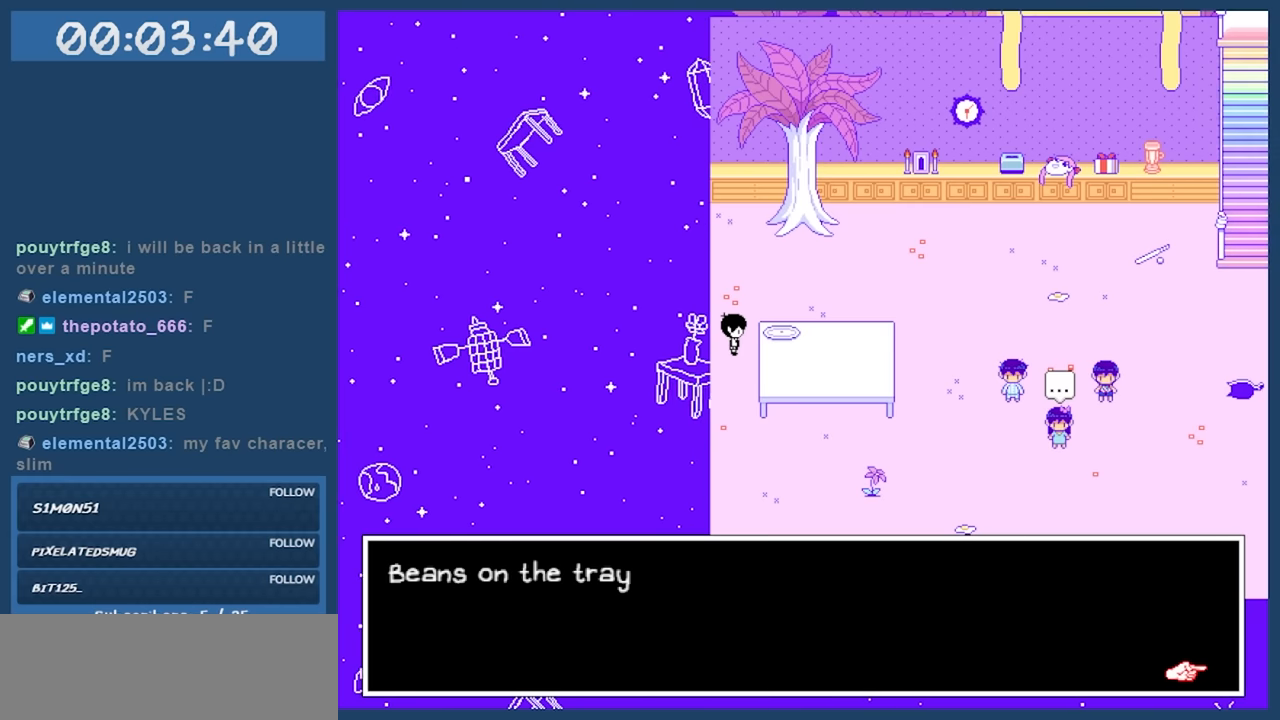
Gameplay with keyboard; each line is a JSON object with the keys held at the frame after it. "events" lists presses ("down") and releases ("up") of "c", "down", "left", "right", "shift", "space", "up", "x" and "z" between this image and that frame as [ms after this image, input, new state], when the widget could be followed in between. No other keys are recorded. Mouse input is not recorded.
{"keys": ["z"], "events": [[500, "z", "down"]]}
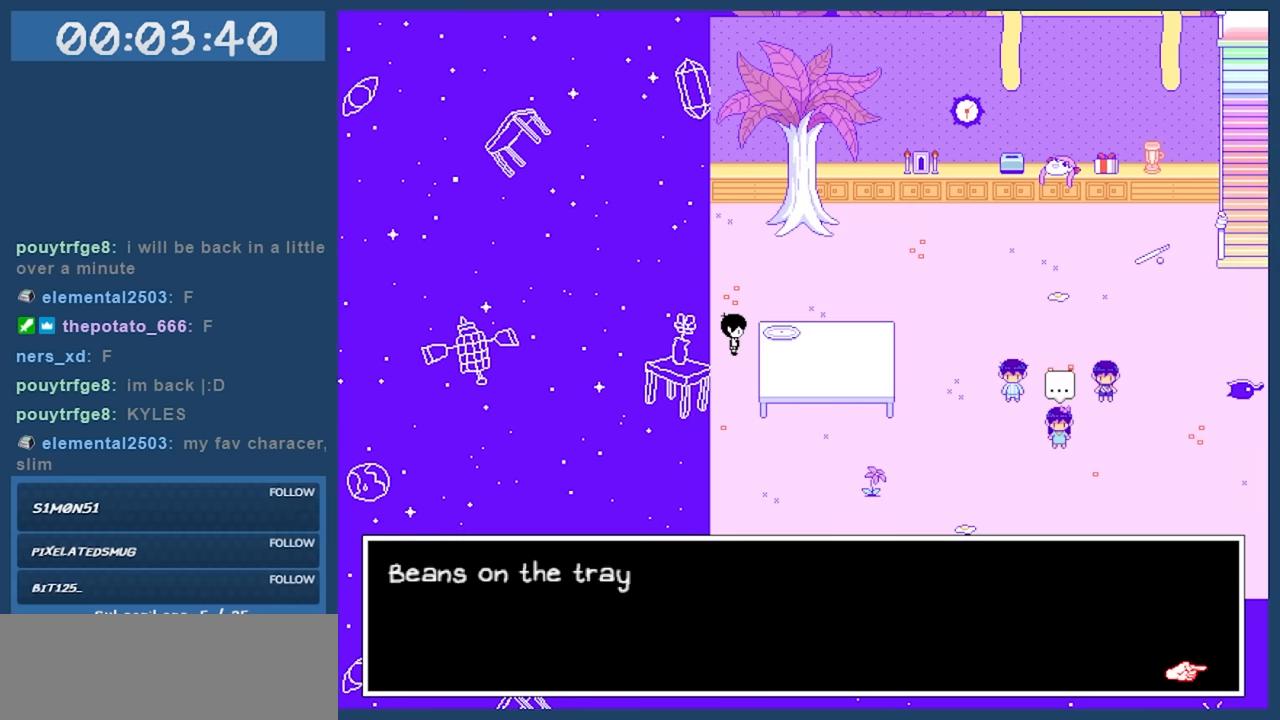
{"keys": ["right"], "events": [[84, "z", "up"], [184, "down", "down"], [284, "right", "down"], [317, "down", "up"]]}
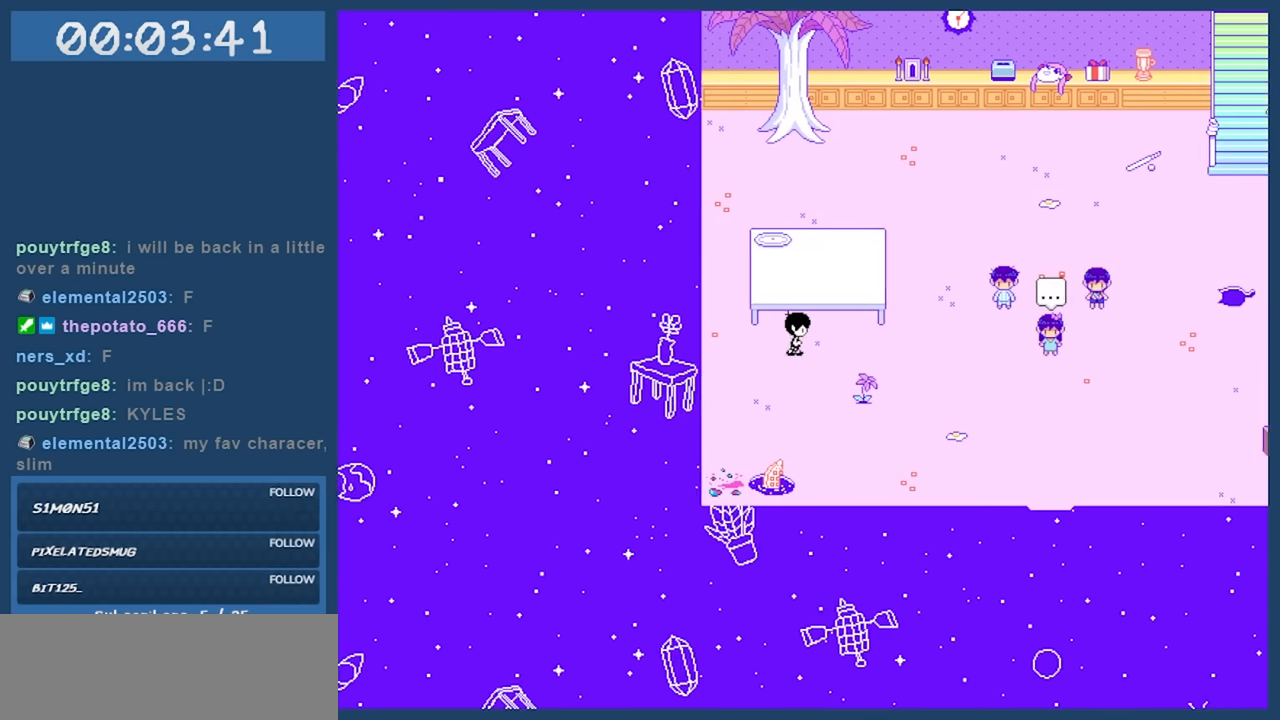
{"keys": [], "events": [[484, "right", "up"]]}
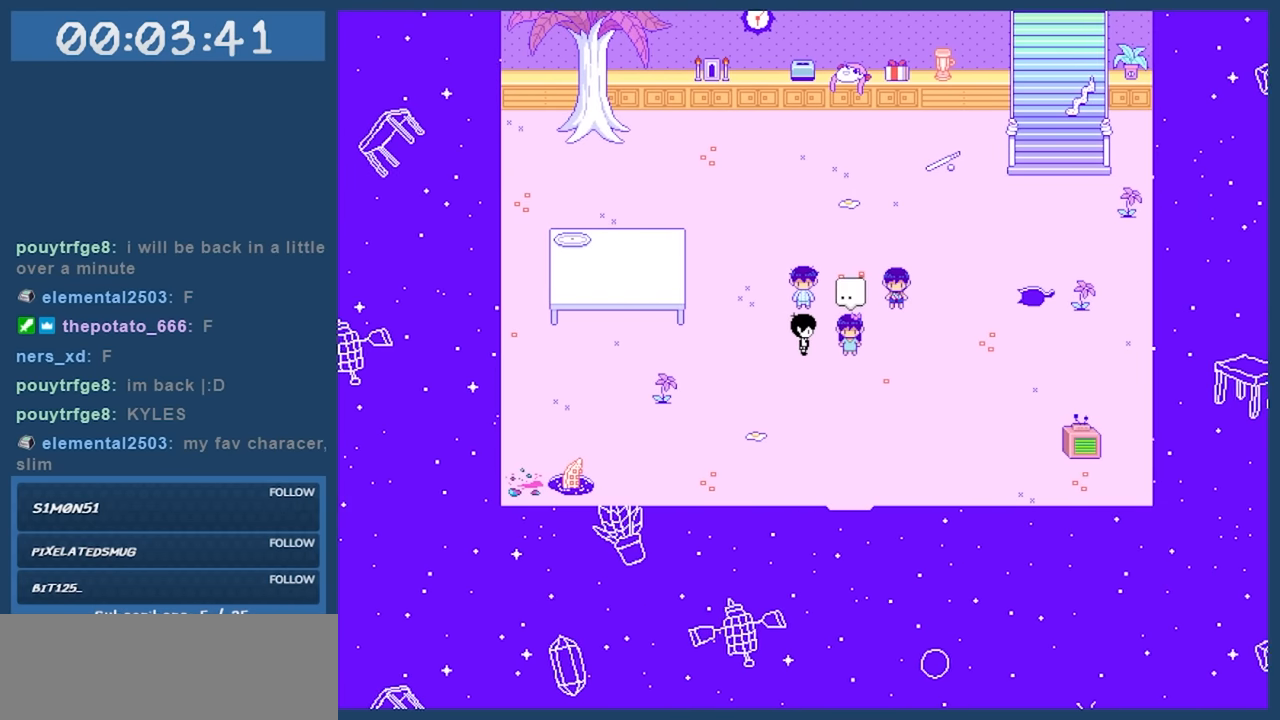
{"keys": [], "events": [[17, "z", "down"], [117, "z", "up"]]}
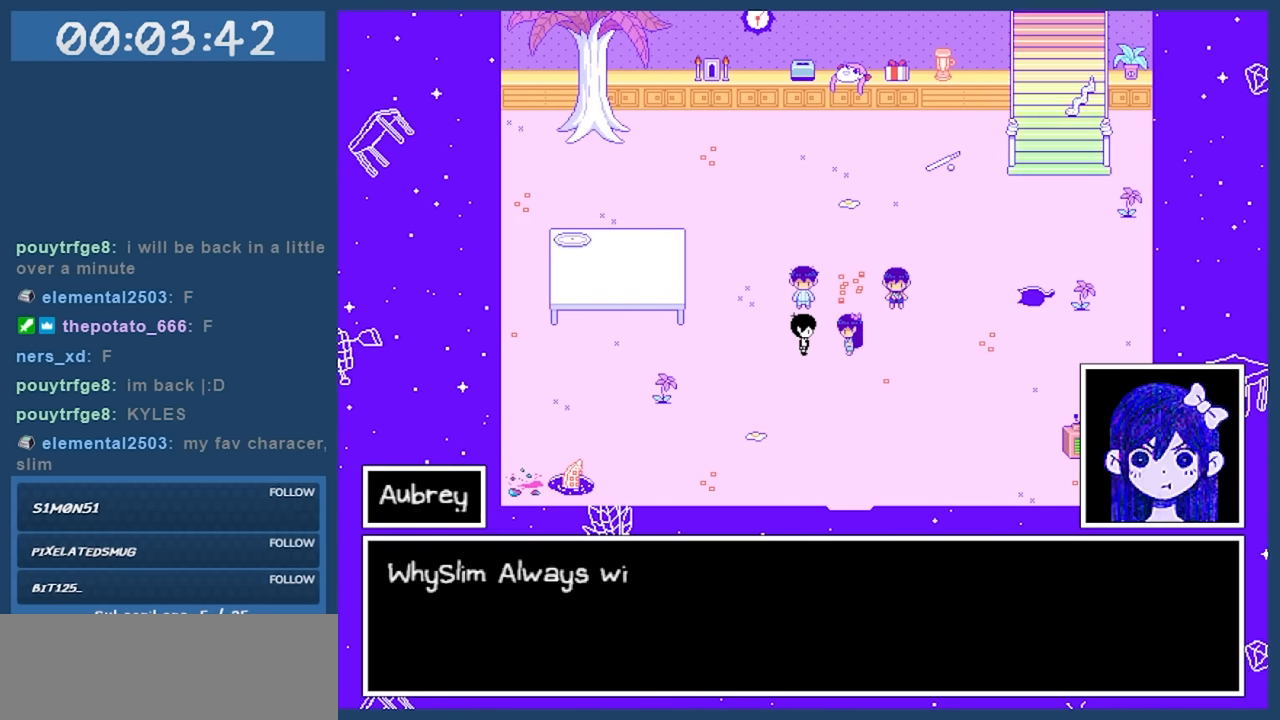
{"keys": [], "events": []}
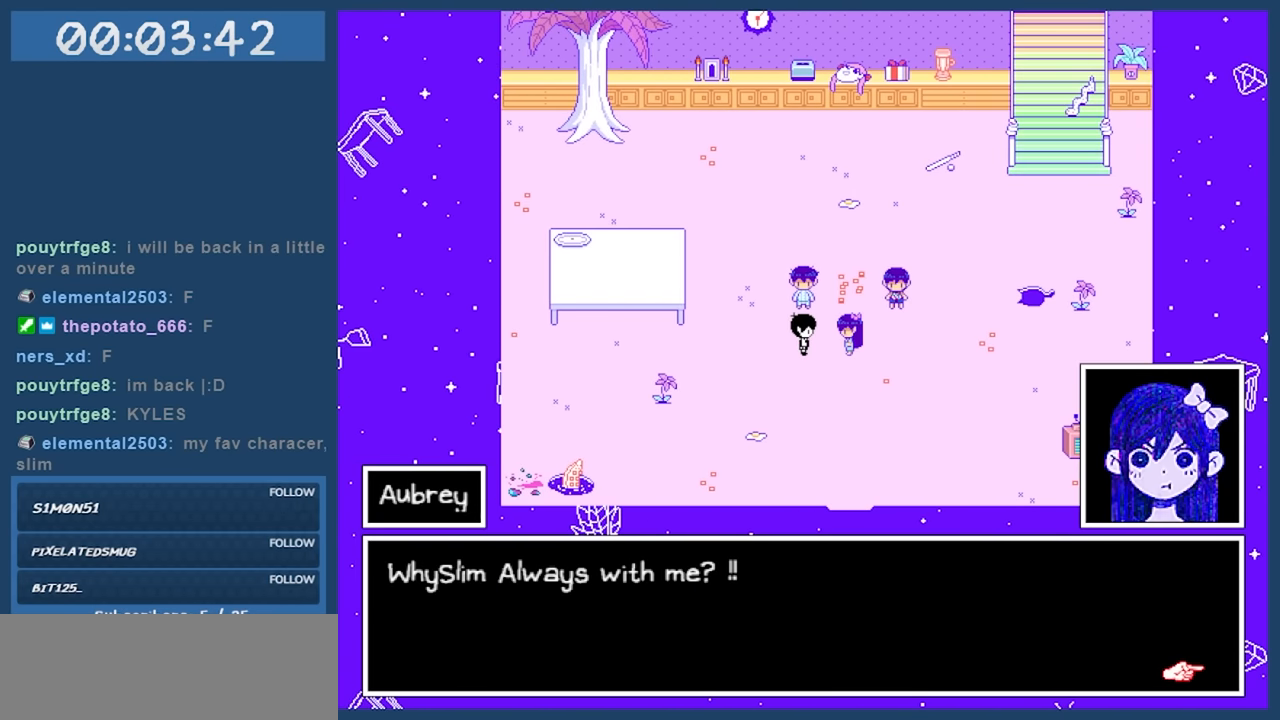
{"keys": [], "events": []}
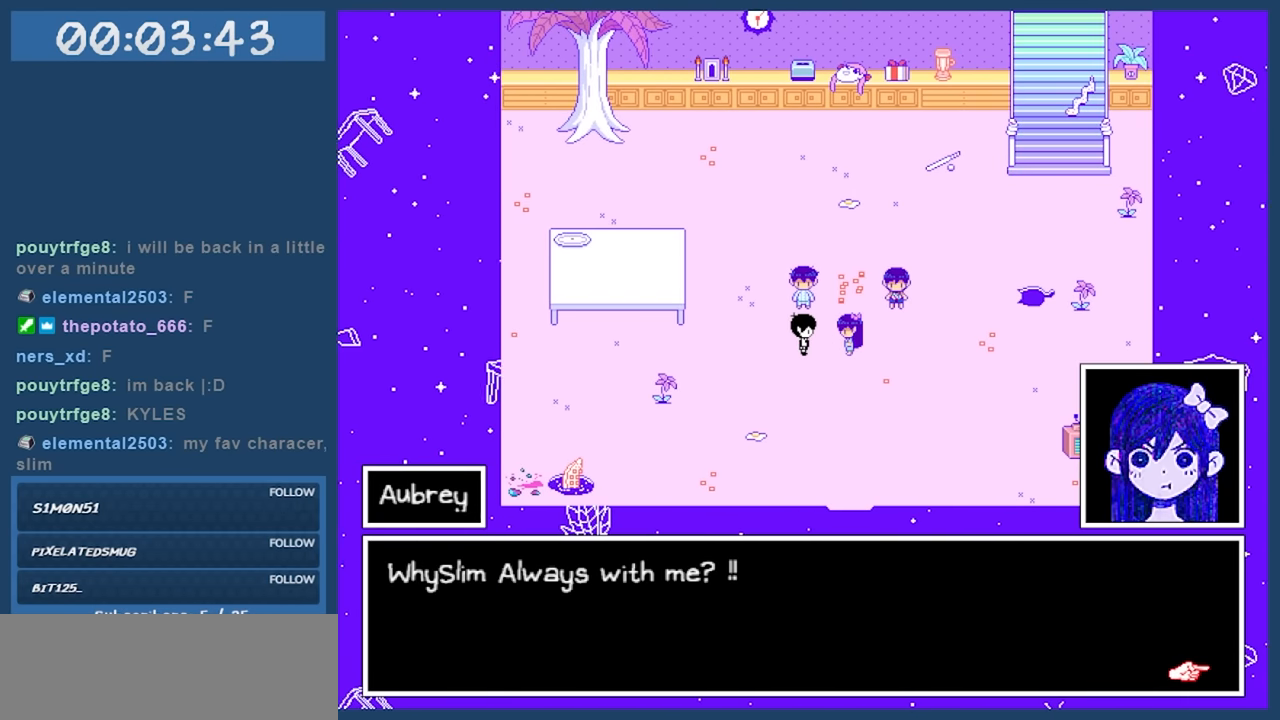
{"keys": [], "events": []}
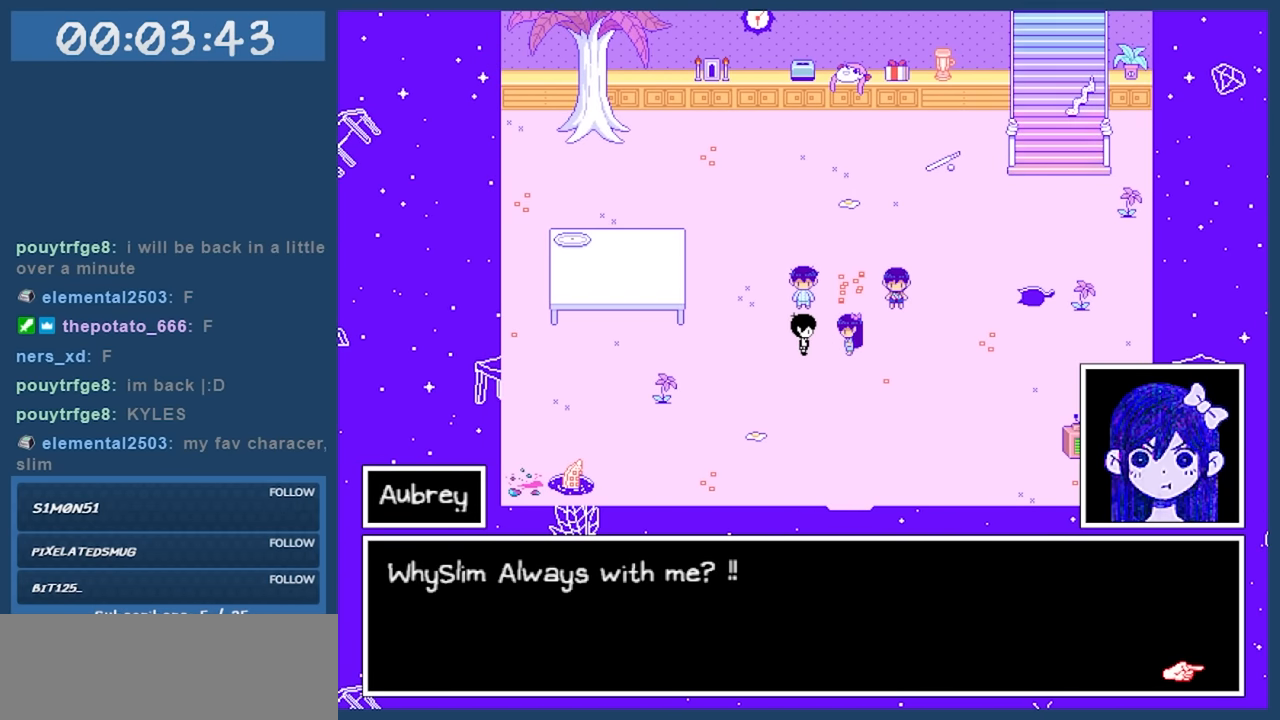
{"keys": [], "events": []}
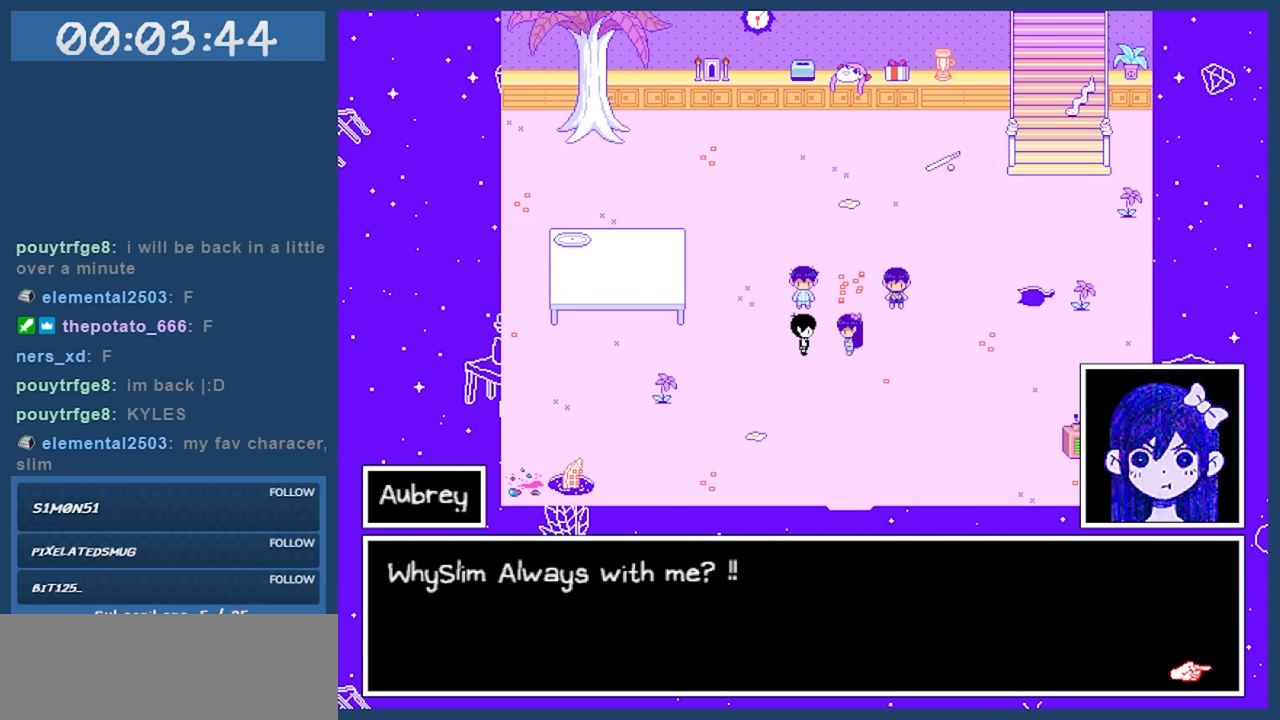
{"keys": ["z"], "events": [[434, "z", "down"]]}
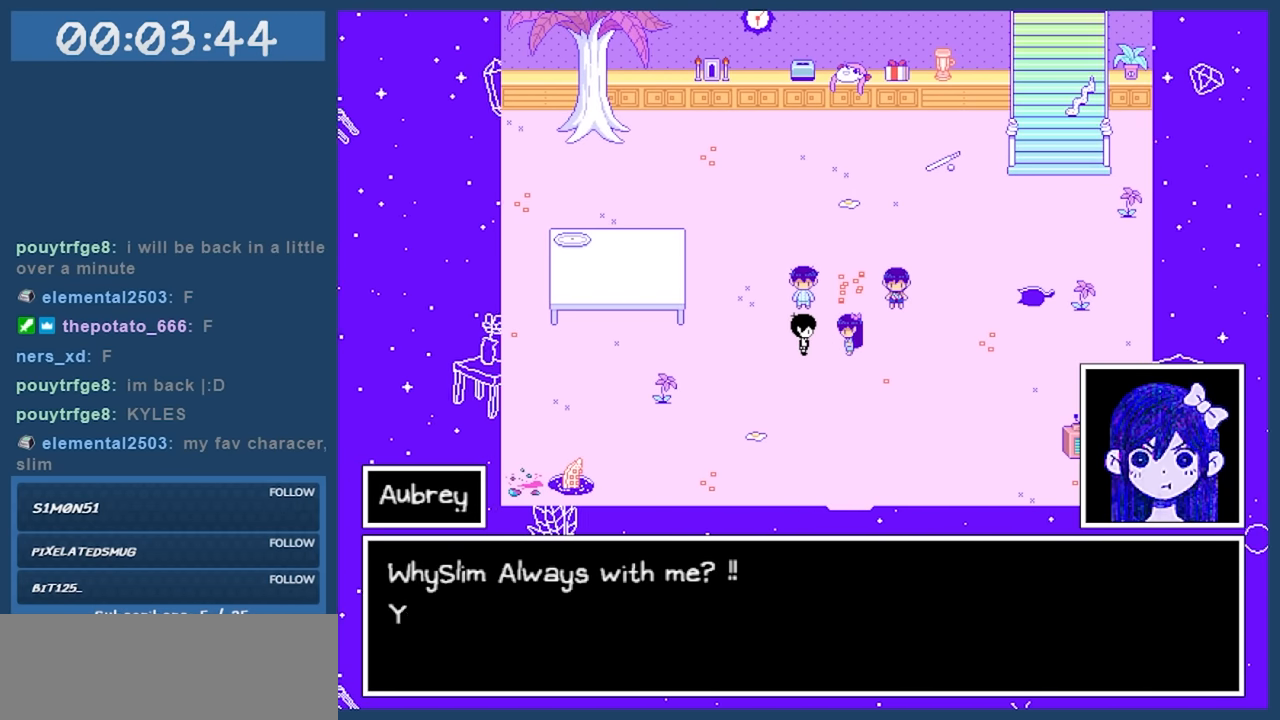
{"keys": [], "events": [[34, "z", "up"]]}